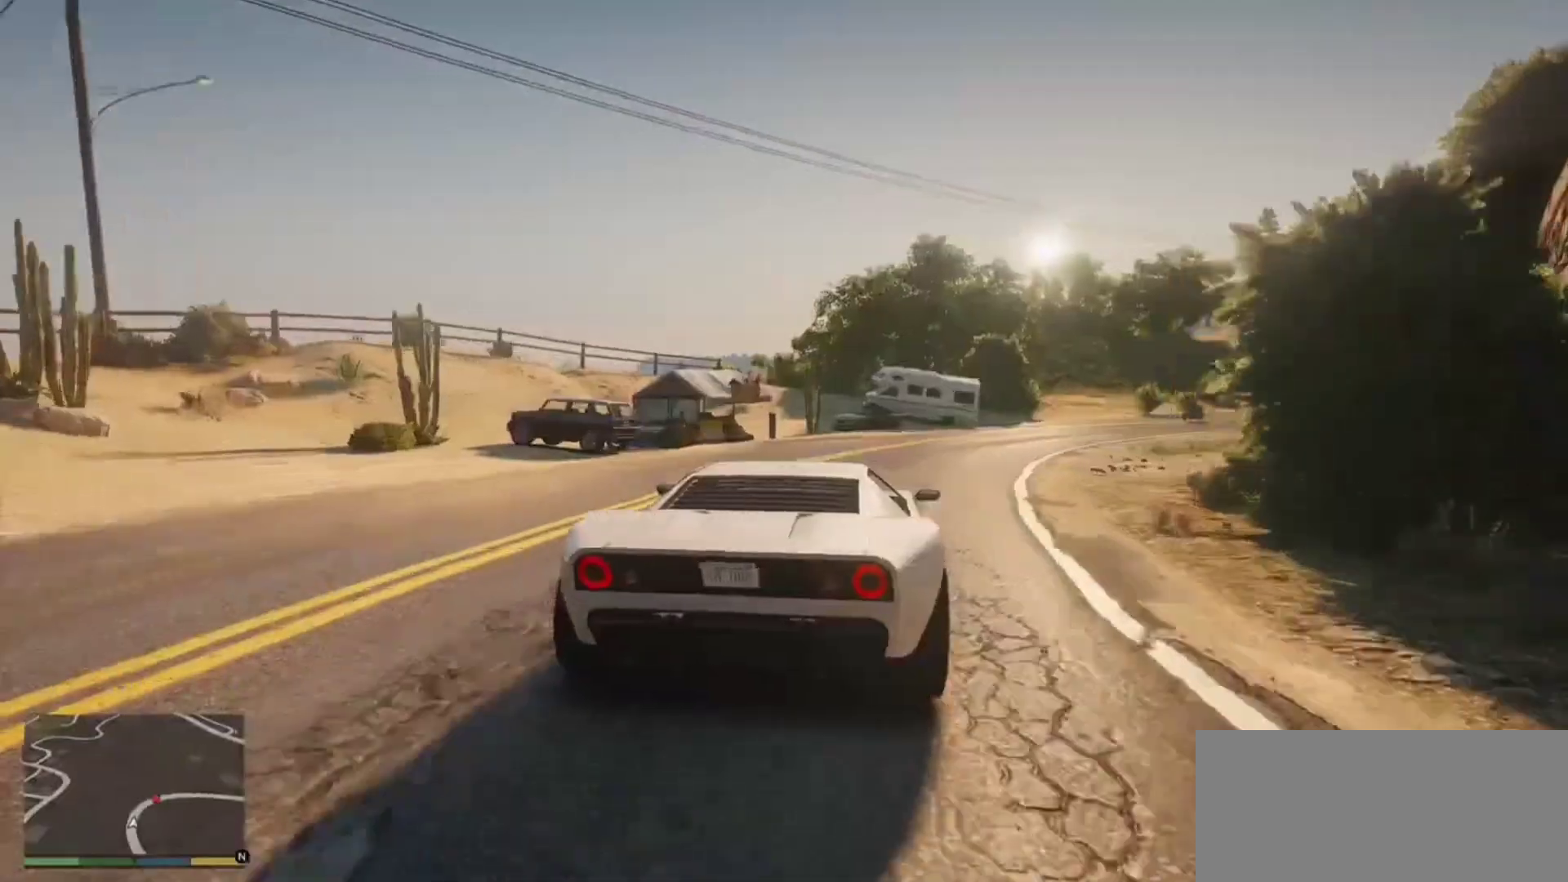
Gameplay with a controller (PlayStation layout); each line is a JSON object with the inputs held at the frame after it. "events" lists button and stick changes between this image and that frame as [ms after this image, input, new state], when the widget could be followed in between. Not read: L2 L3 R2 R3 left_stick right_stick.
{"buttons": ["R1"]}
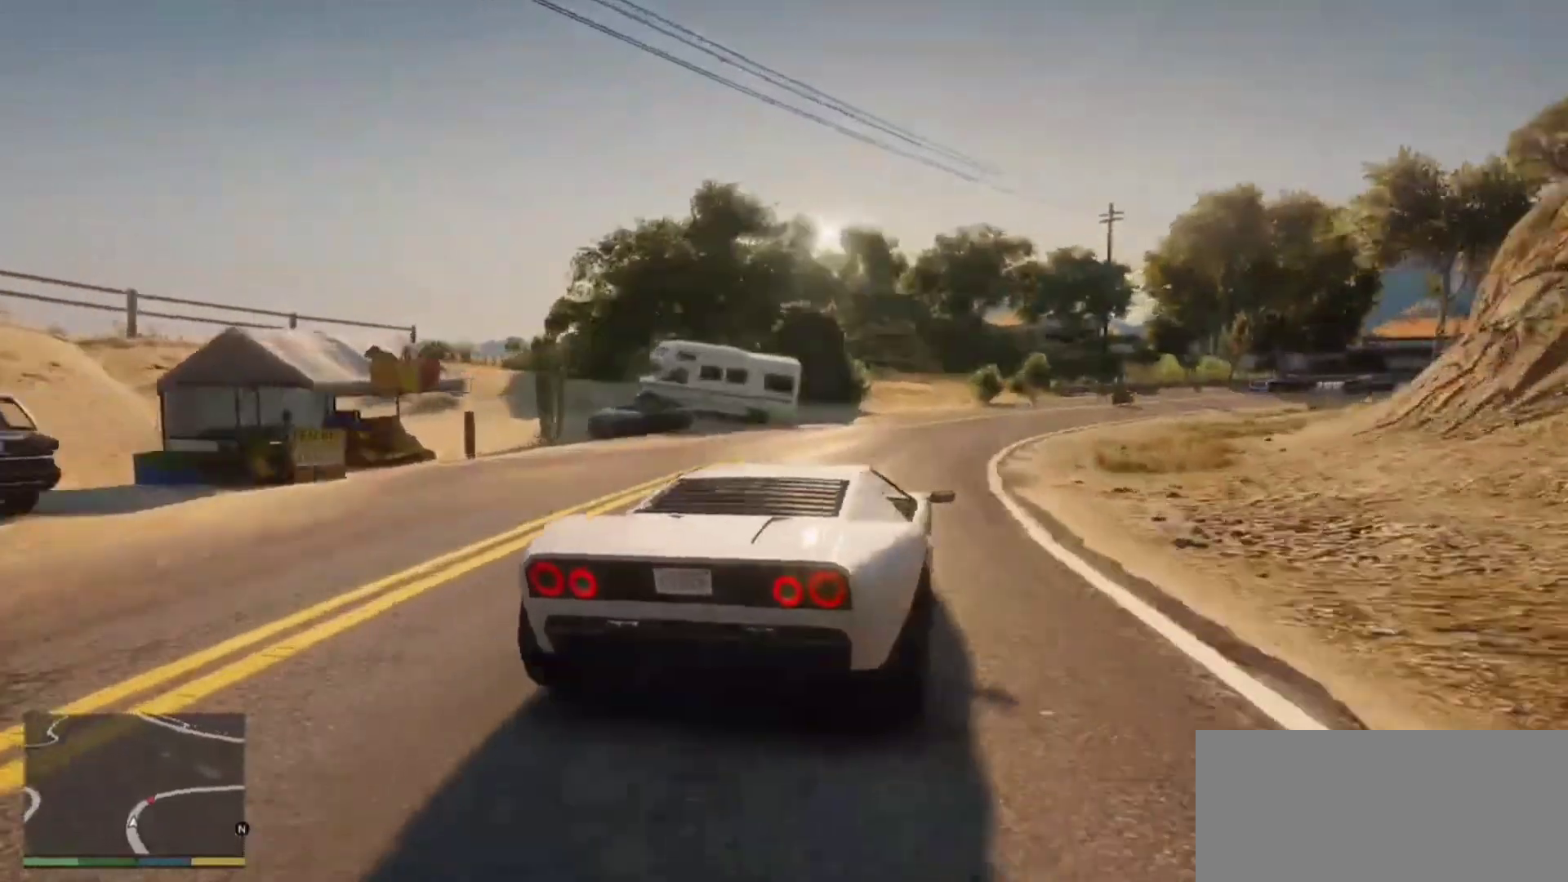
{"buttons": [], "events": [[167, "R1", "up"]]}
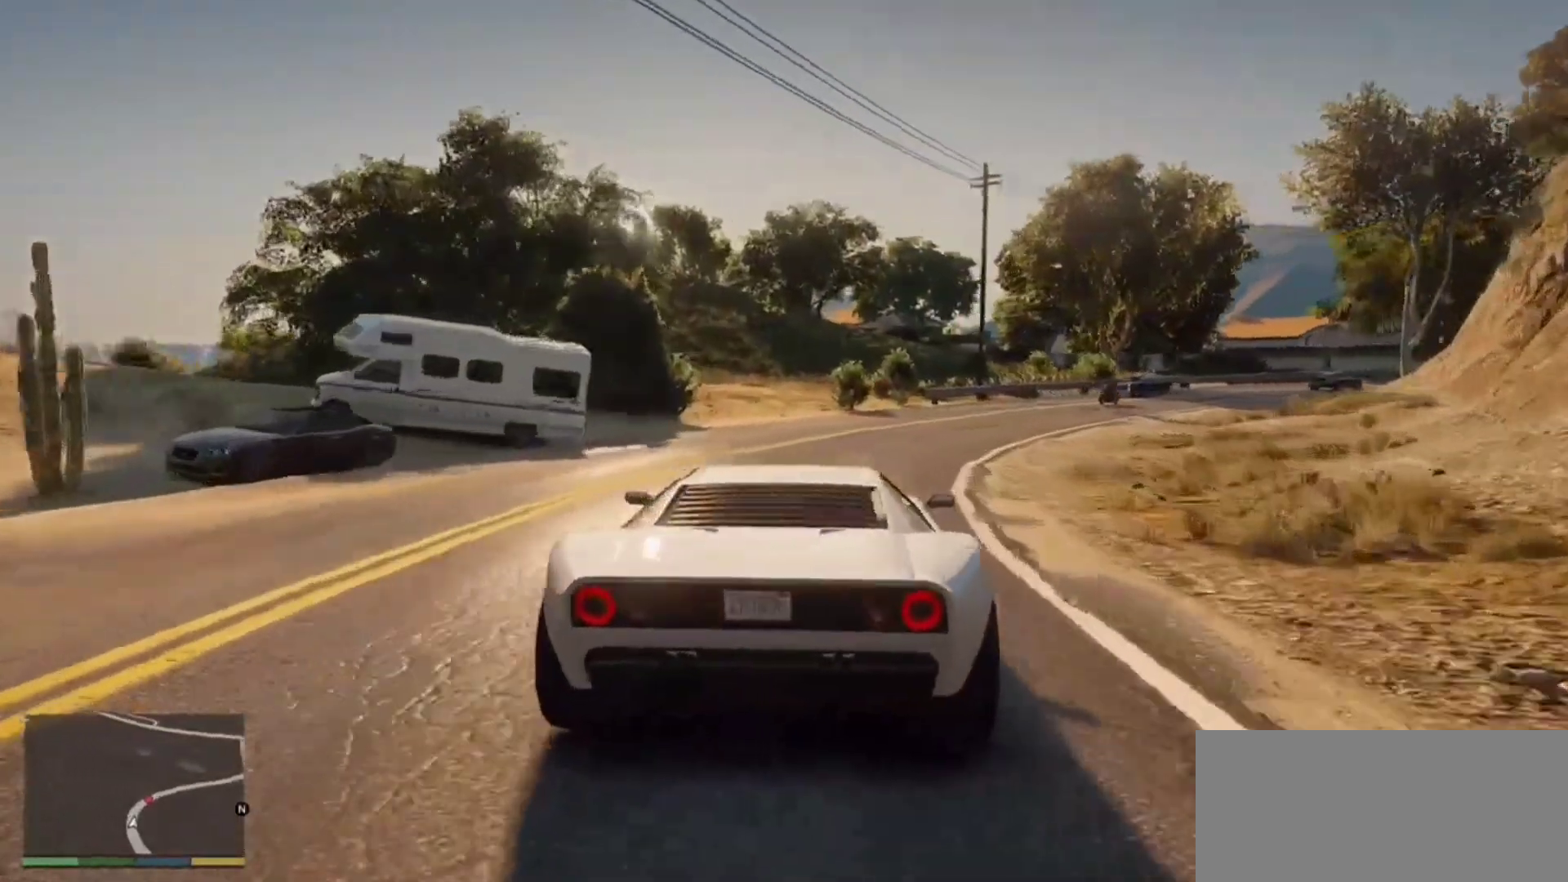
{"buttons": [], "events": []}
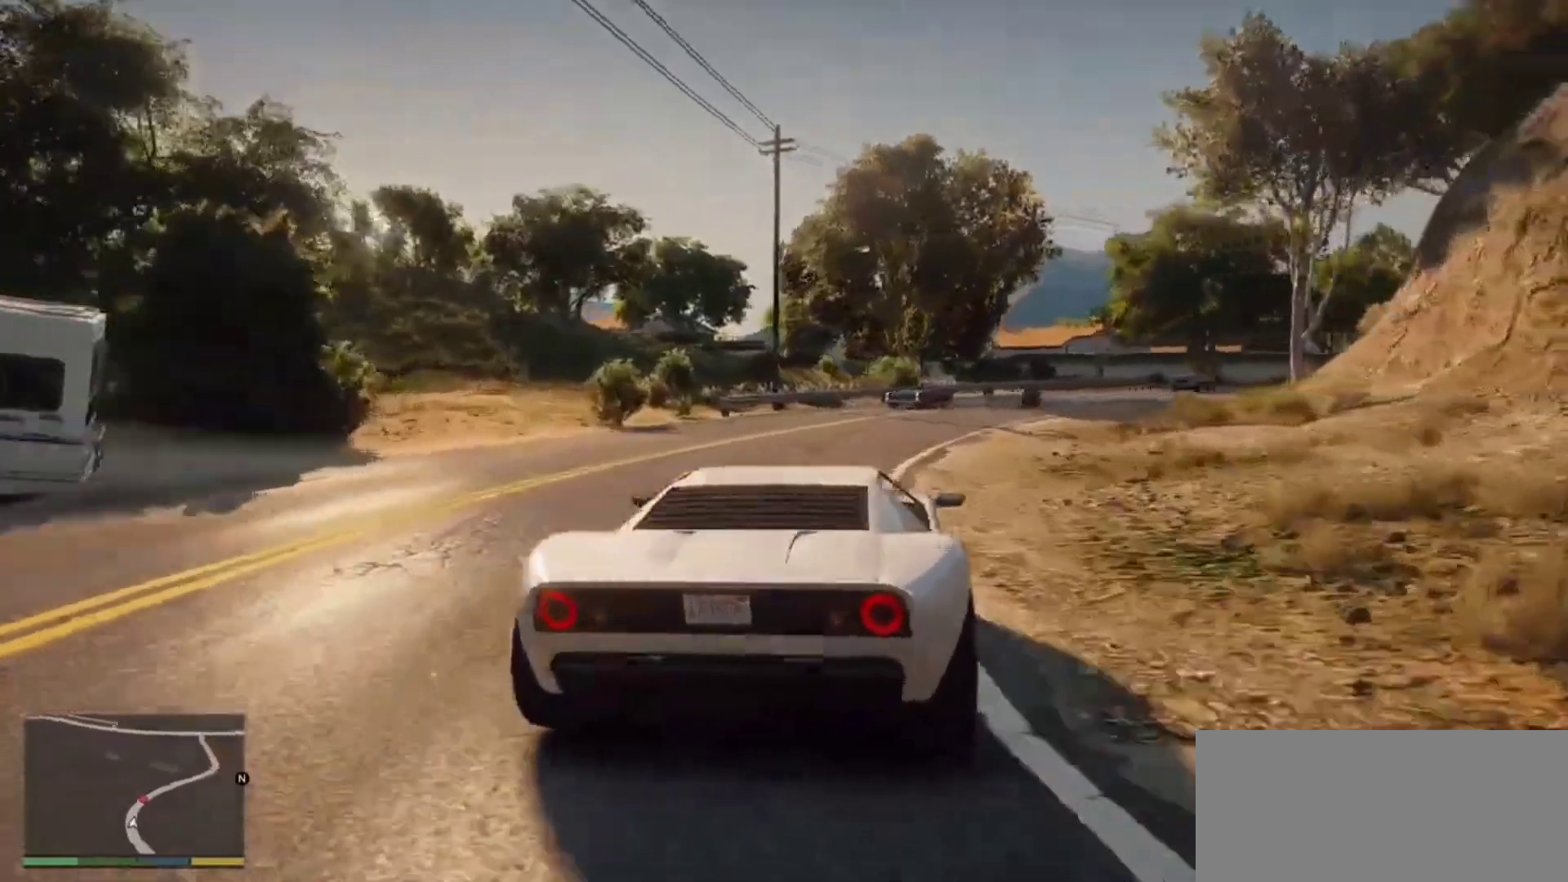
{"buttons": [], "events": [[100, "R1", "down"], [167, "R1", "up"]]}
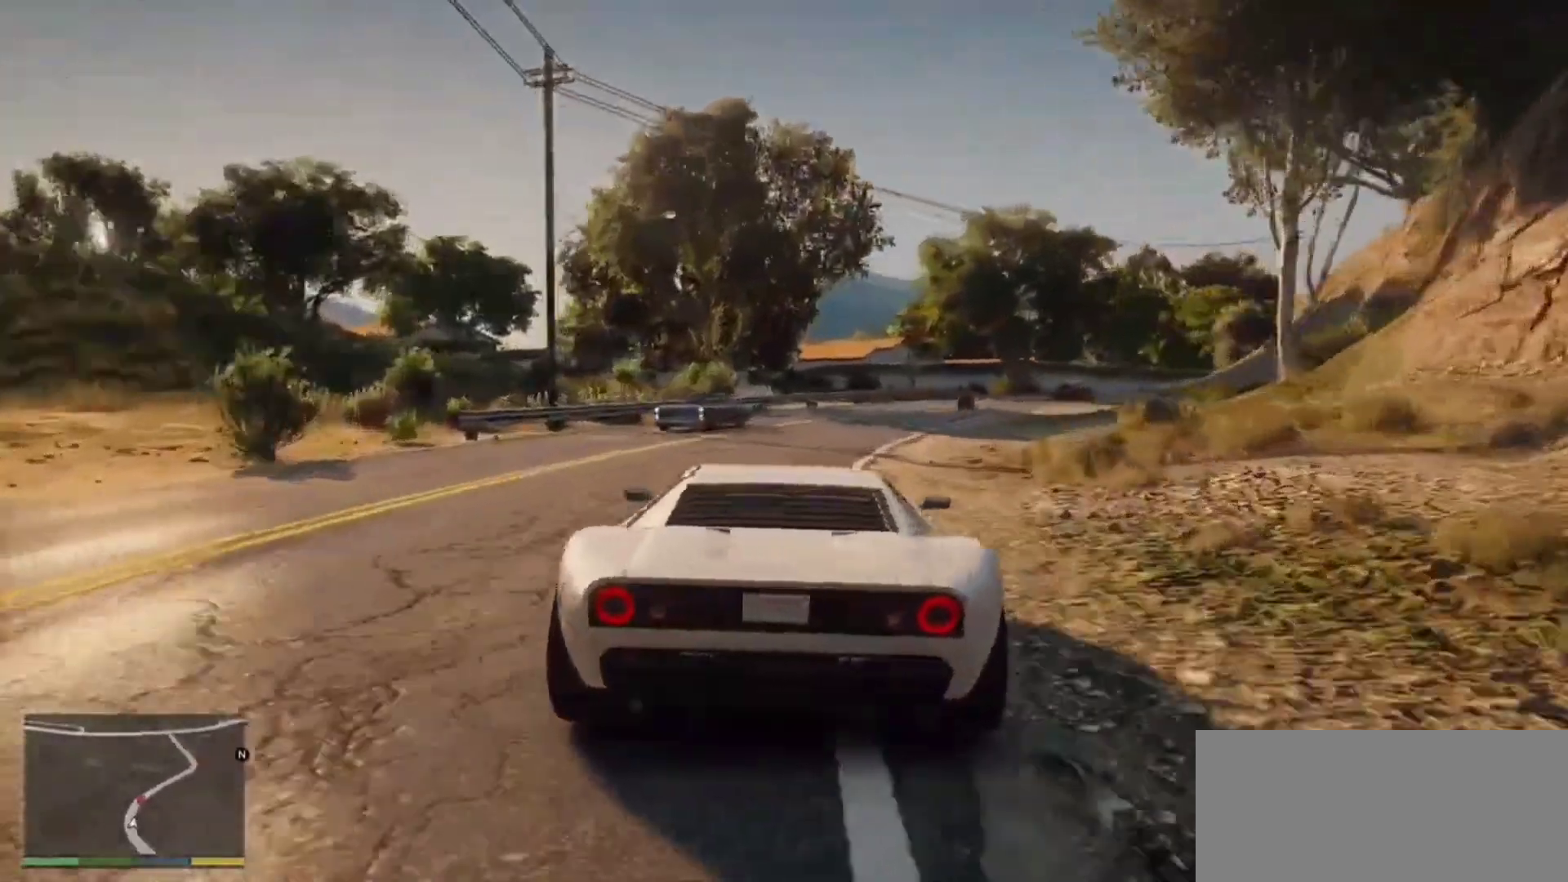
{"buttons": [], "events": []}
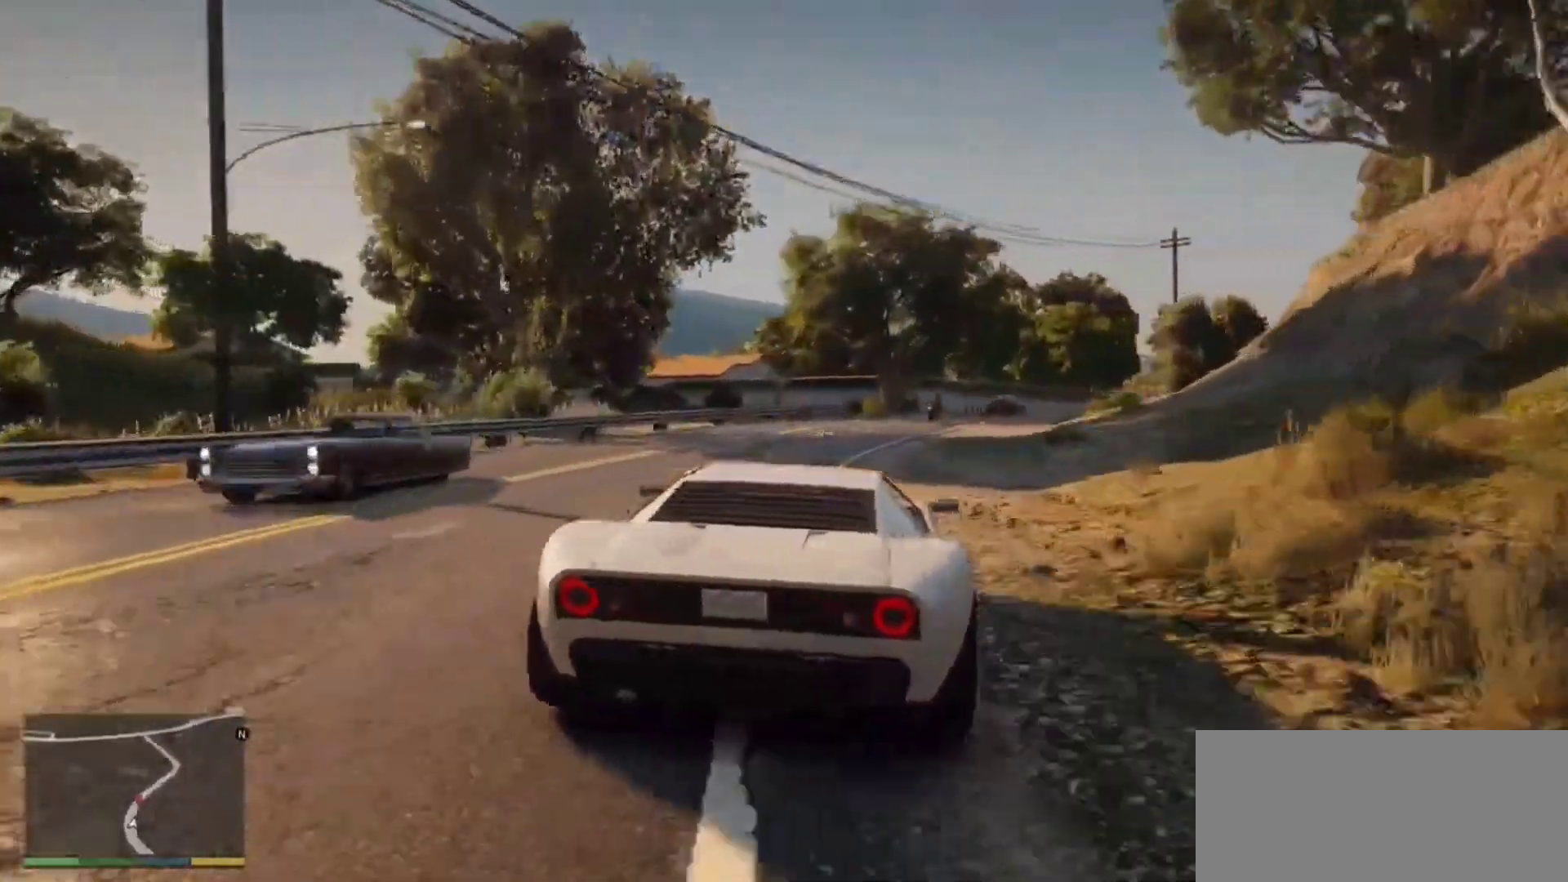
{"buttons": [], "events": []}
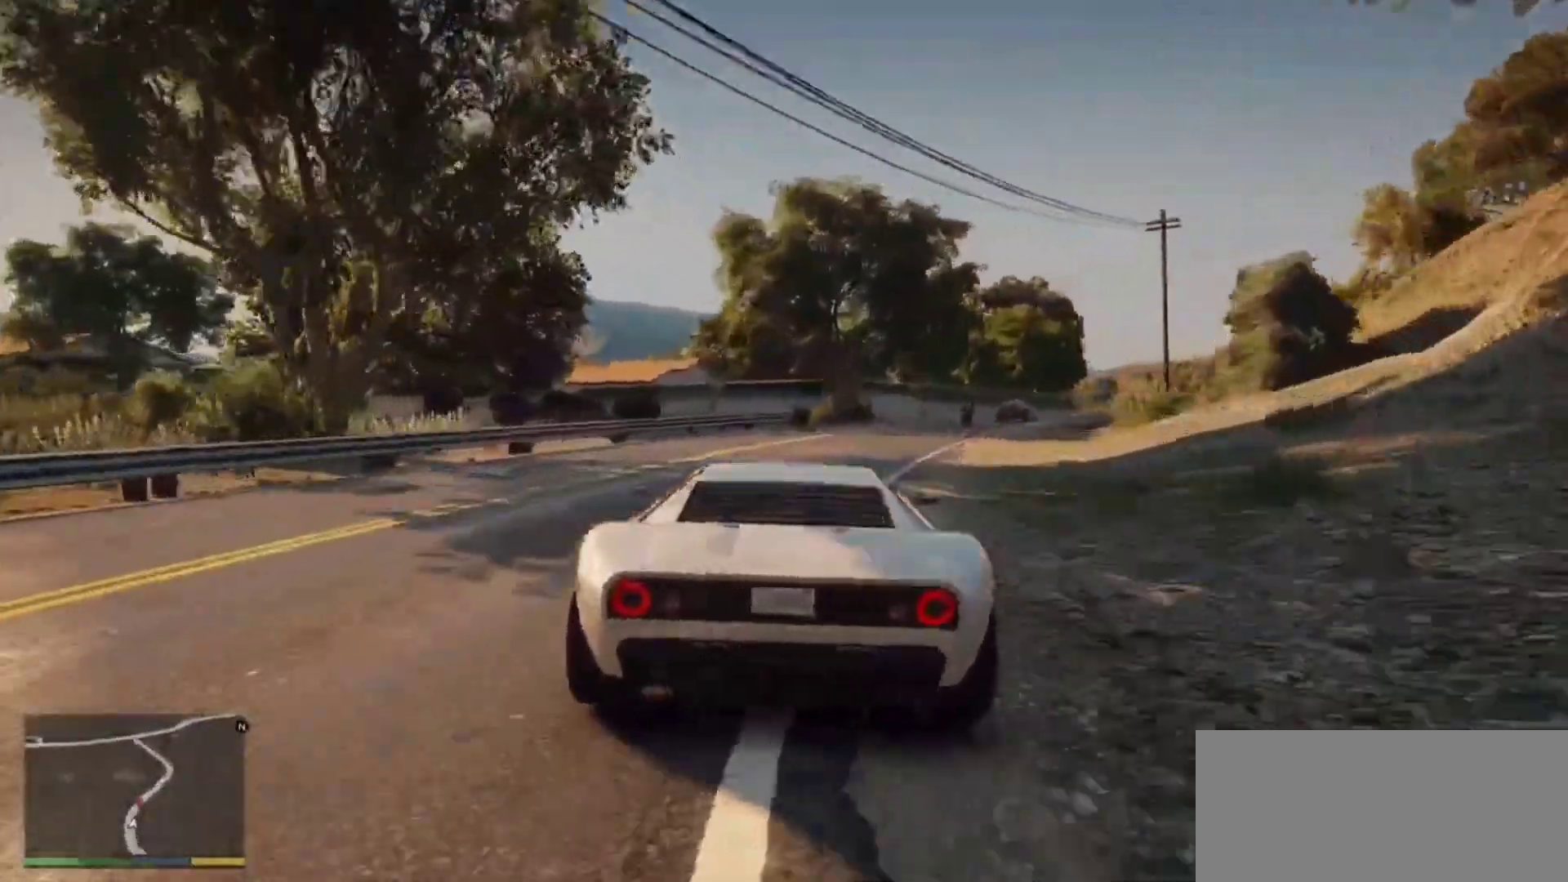
{"buttons": [], "events": []}
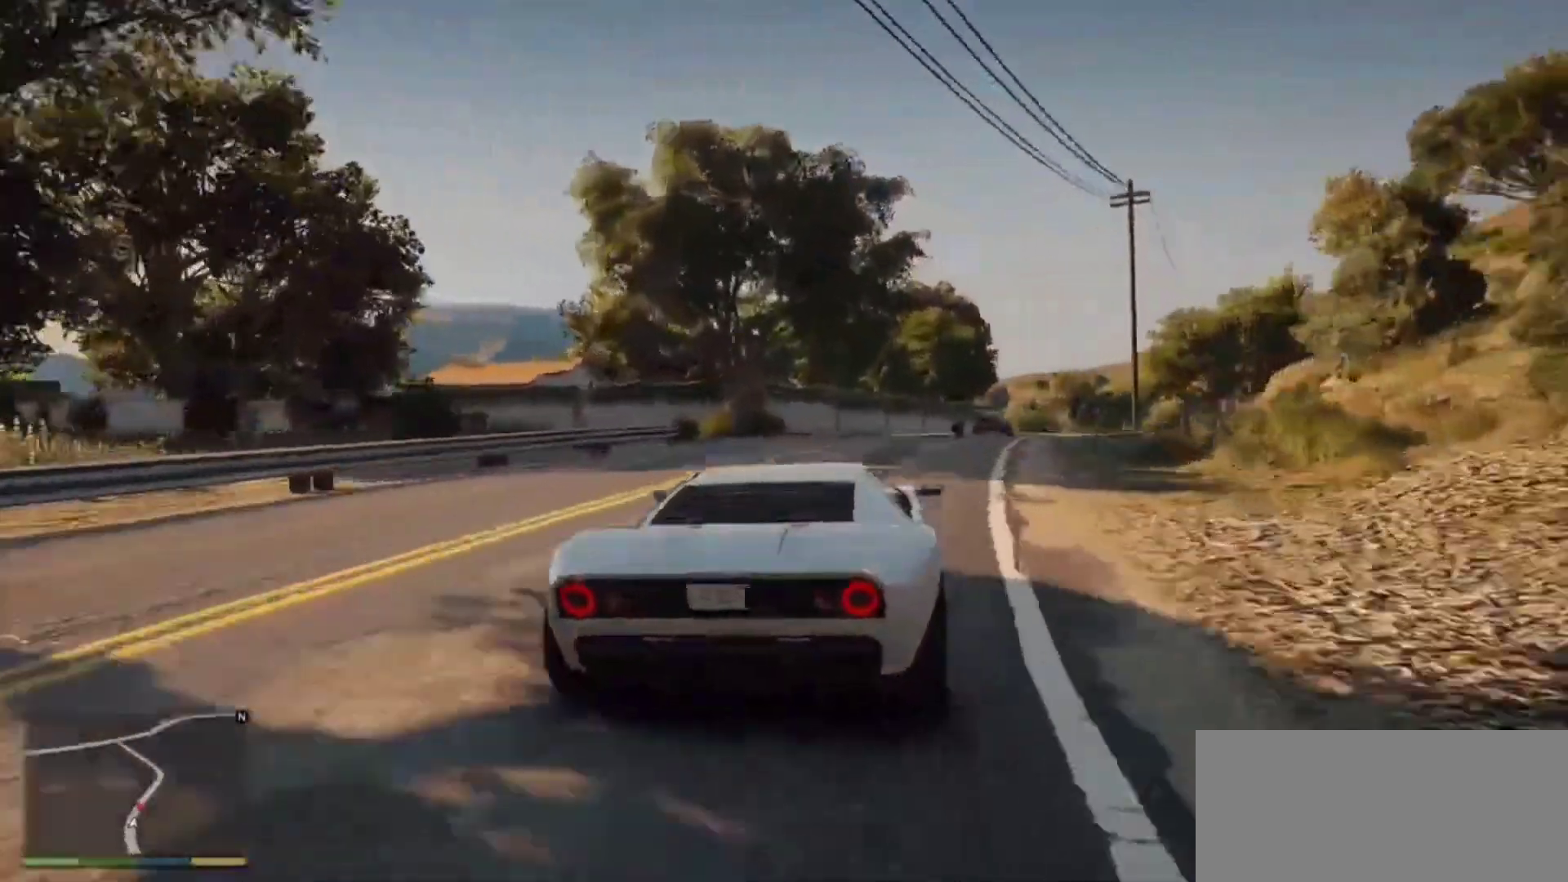
{"buttons": [], "events": [[300, "R1", "down"], [367, "R1", "up"]]}